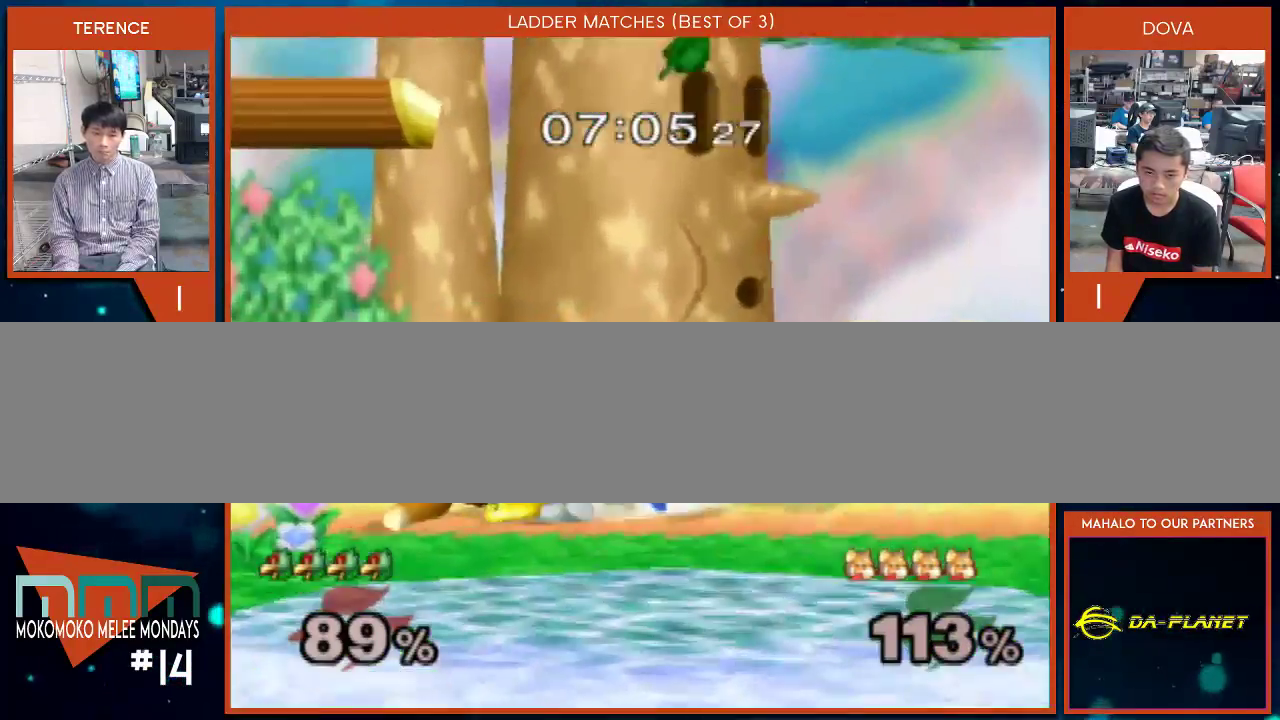
Gameplay with a controller (Nintendo layout); each line is a JSON object with the inputs held at the frame after it. "events" lists button and stick changes between this image and that frame as [ms after this image, input, new state], when the widget could be followed in between. Not read: L3 R1 R2 R3.
{"buttons": [], "left_stick": "left", "right_stick": "center", "events": [[67, "left_stick", "center"], [150, "left_stick", "left"], [283, "X", "down"], [283, "left_stick", "right"], [383, "left_stick", "center"], [433, "X", "up"], [500, "left_stick", "left"]]}
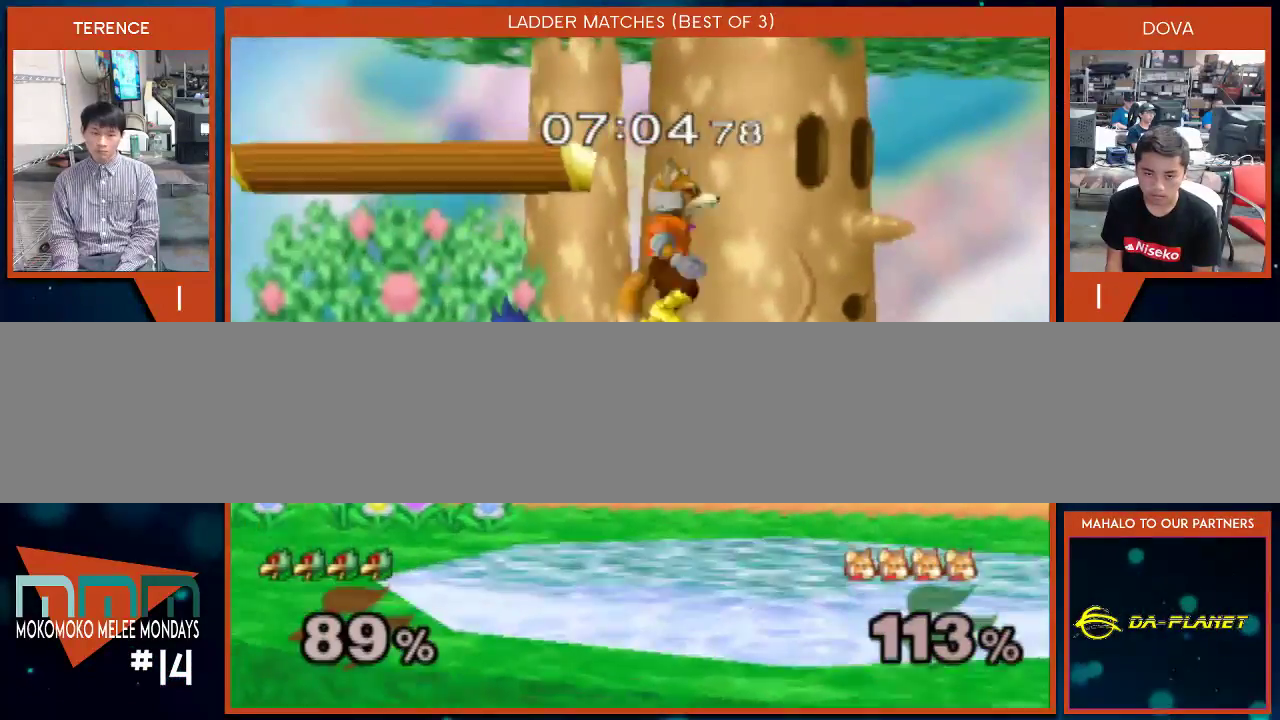
{"buttons": [], "left_stick": "right", "right_stick": "center", "events": [[117, "left_stick", "center"], [367, "left_stick", "right"]]}
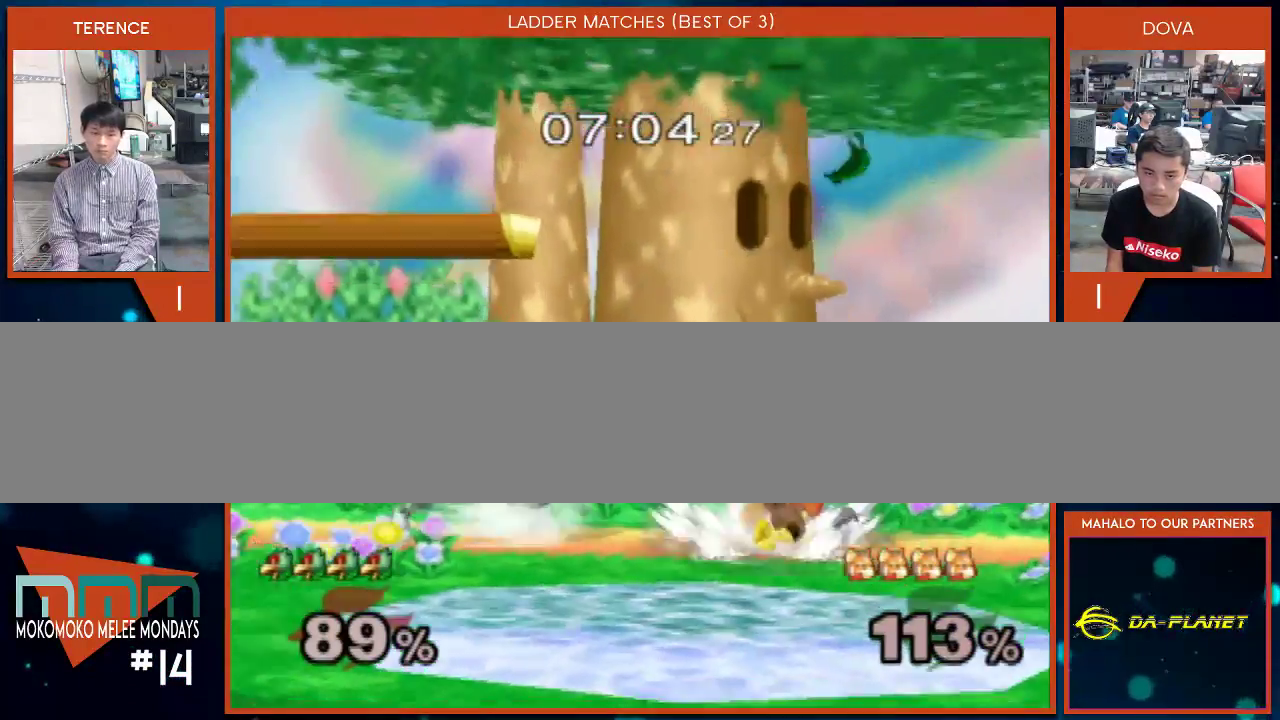
{"buttons": ["A"], "left_stick": "right", "right_stick": "center", "events": [[217, "A", "down"]]}
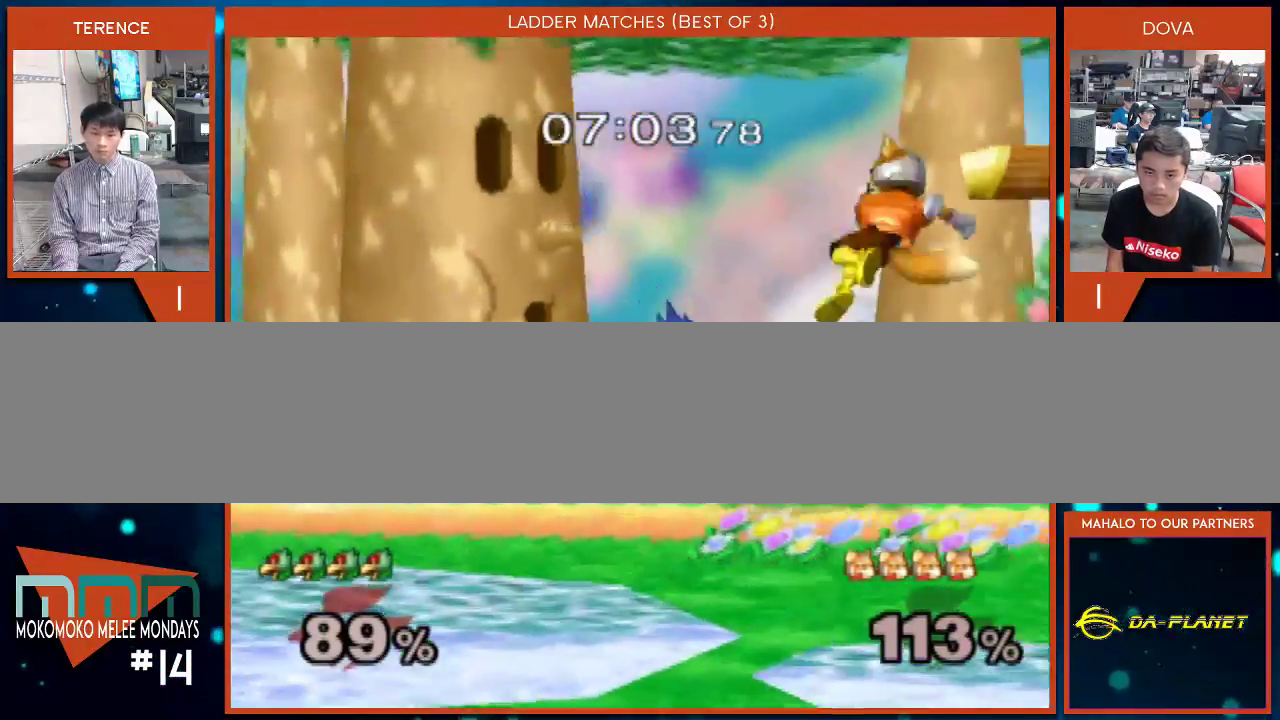
{"buttons": [], "left_stick": "center", "right_stick": "center", "events": [[217, "A", "up"], [283, "left_stick", "center"]]}
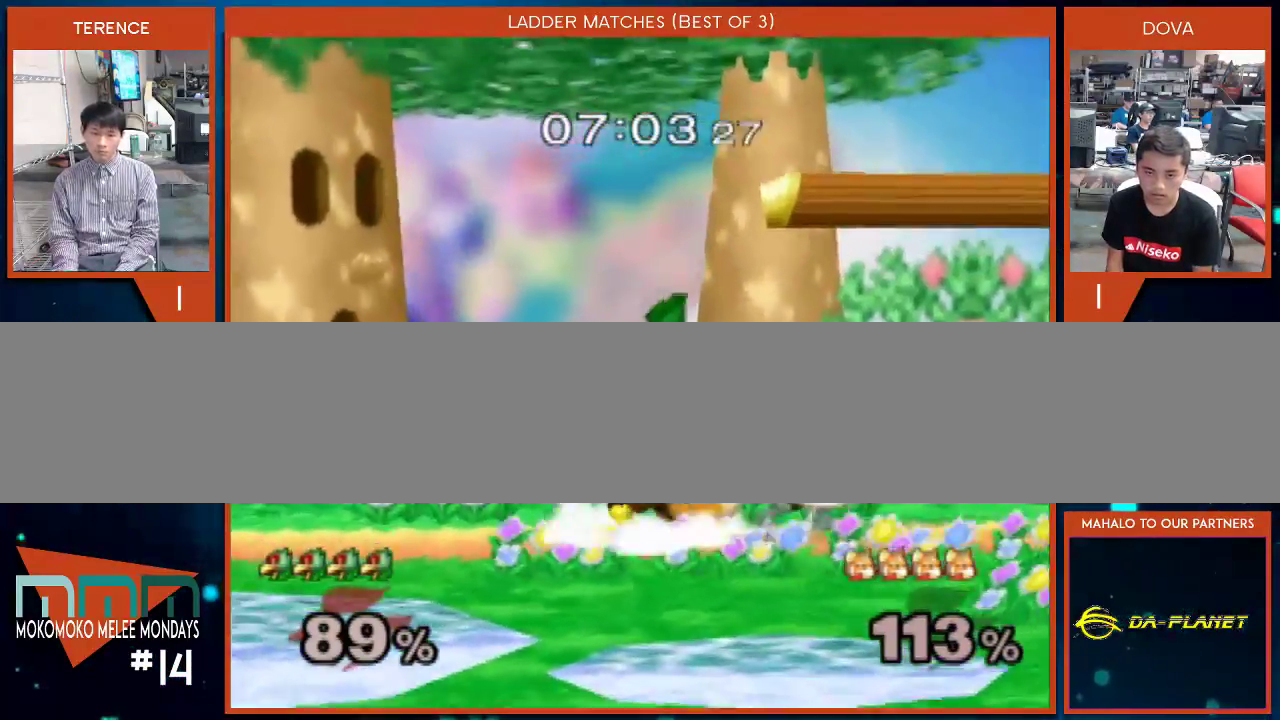
{"buttons": ["X"], "left_stick": "center", "right_stick": "center", "events": [[417, "X", "down"]]}
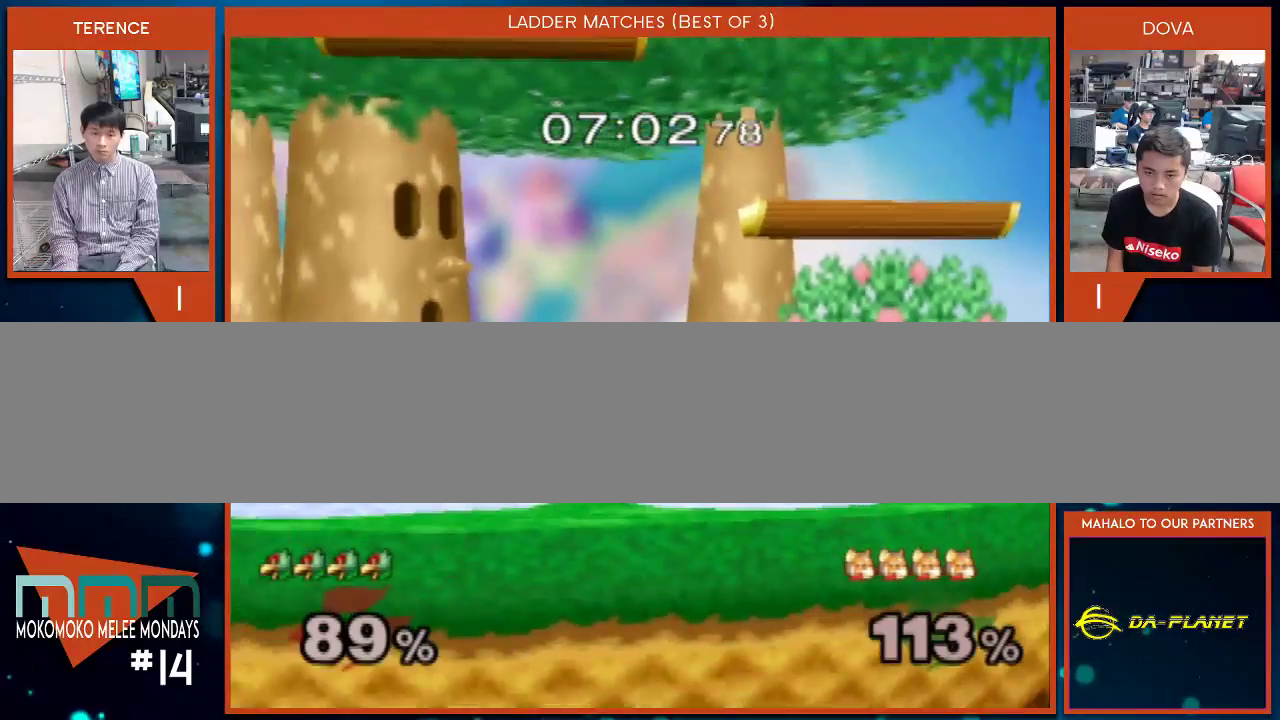
{"buttons": [], "left_stick": "down", "right_stick": "left", "events": [[100, "X", "up"], [100, "left_stick", "left"], [400, "left_stick", "down"], [467, "right_stick", "left"]]}
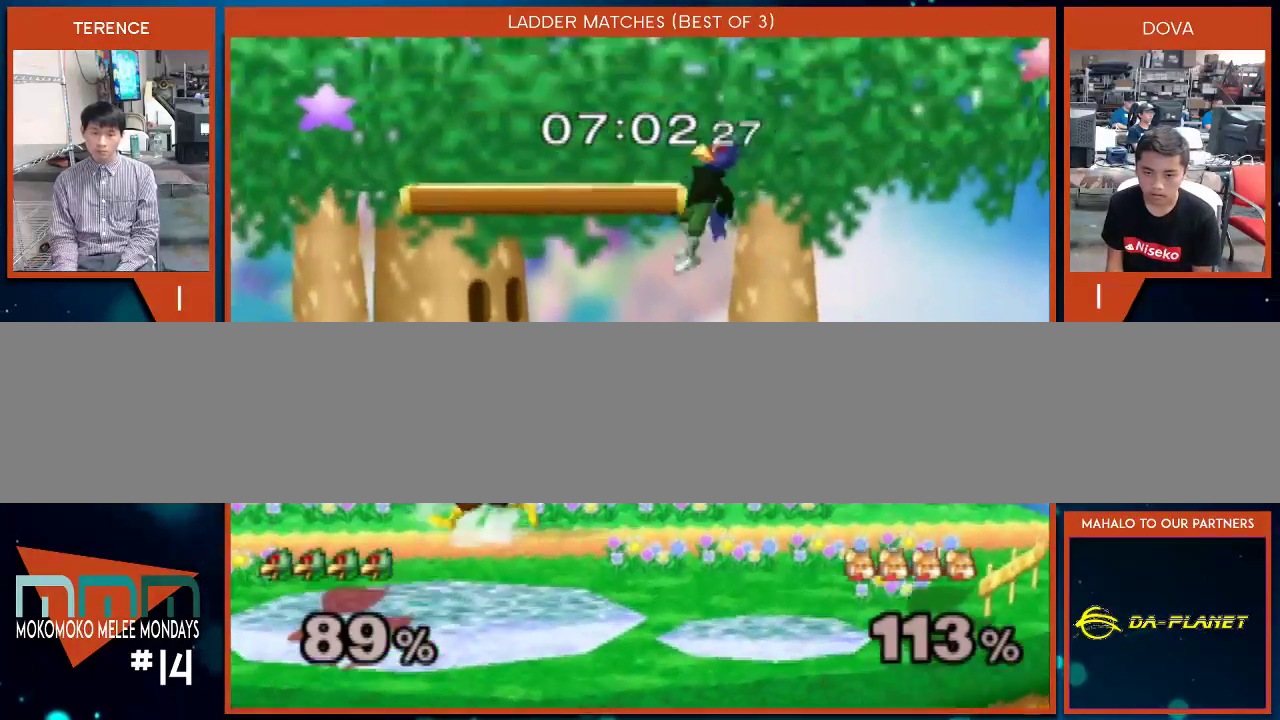
{"buttons": [], "left_stick": "down", "right_stick": "center", "events": [[33, "right_stick", "up-left"], [183, "right_stick", "center"], [250, "left_stick", "center"], [350, "left_stick", "down"]]}
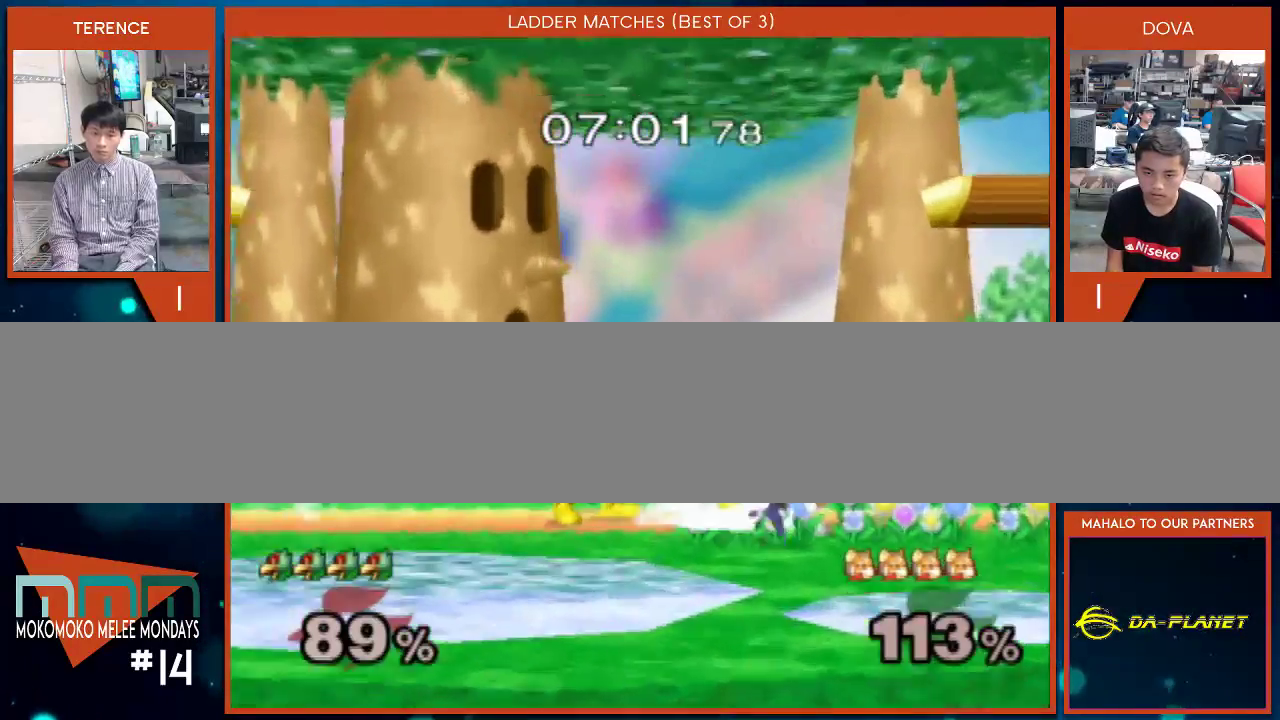
{"buttons": [], "left_stick": "down-left", "right_stick": "center", "events": [[83, "left_stick", "center"], [183, "left_stick", "down"], [250, "B", "down"], [350, "A", "down"], [367, "B", "up"], [400, "A", "up"], [400, "X", "down"], [467, "X", "up"], [467, "left_stick", "down-left"]]}
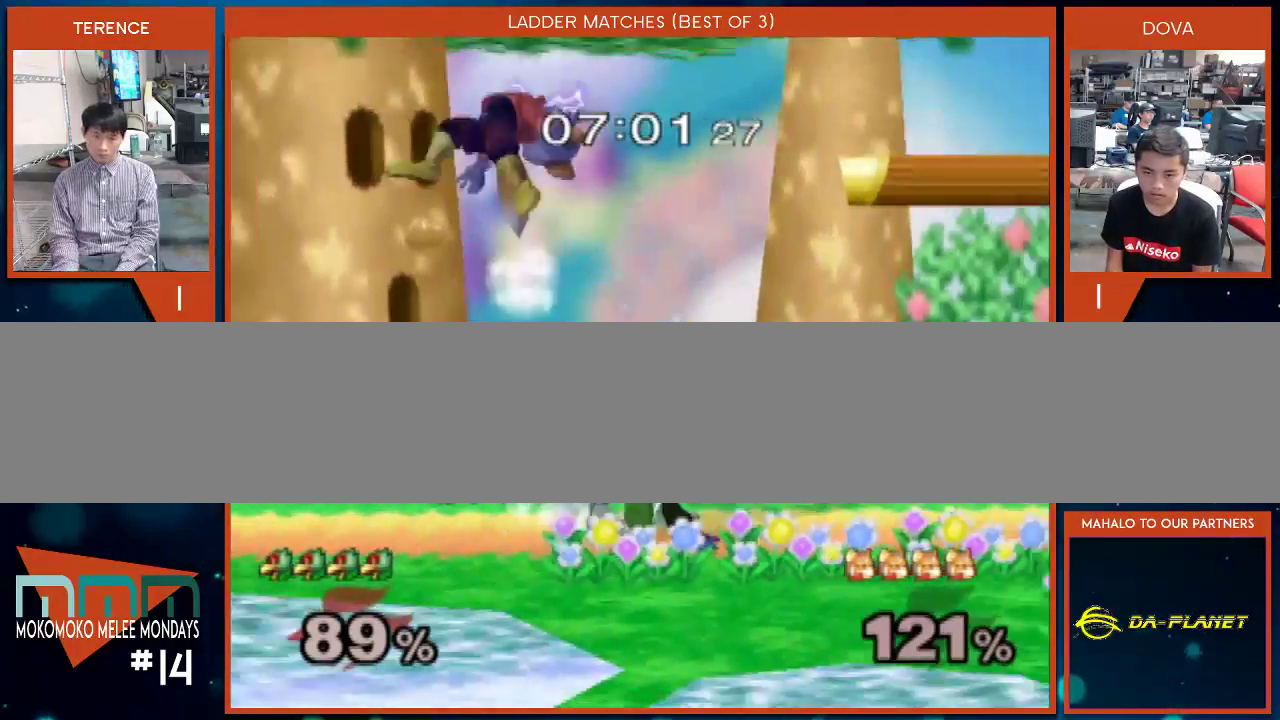
{"buttons": [], "left_stick": "center", "right_stick": "center", "events": [[100, "left_stick", "center"], [233, "X", "down"], [300, "X", "up"], [367, "X", "down"], [467, "X", "up"]]}
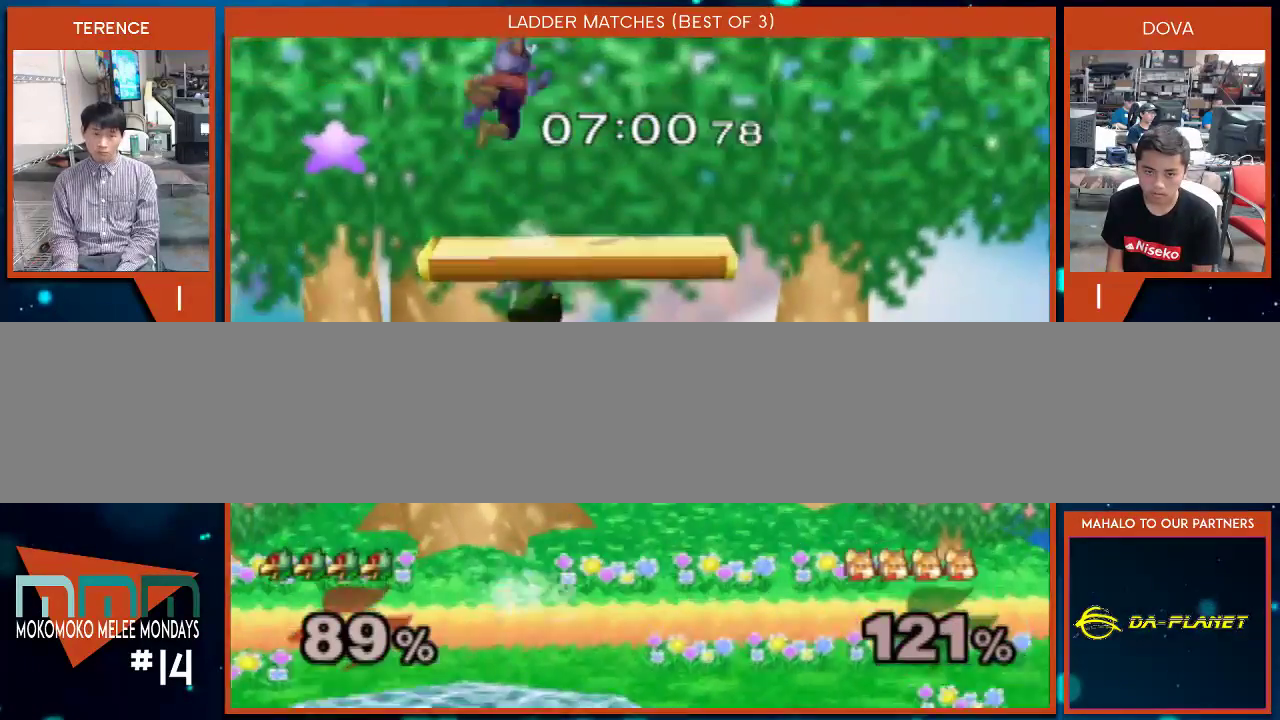
{"buttons": [], "left_stick": "center", "right_stick": "center", "events": [[67, "right_stick", "left"], [250, "right_stick", "center"], [333, "left_stick", "down"], [500, "left_stick", "center"]]}
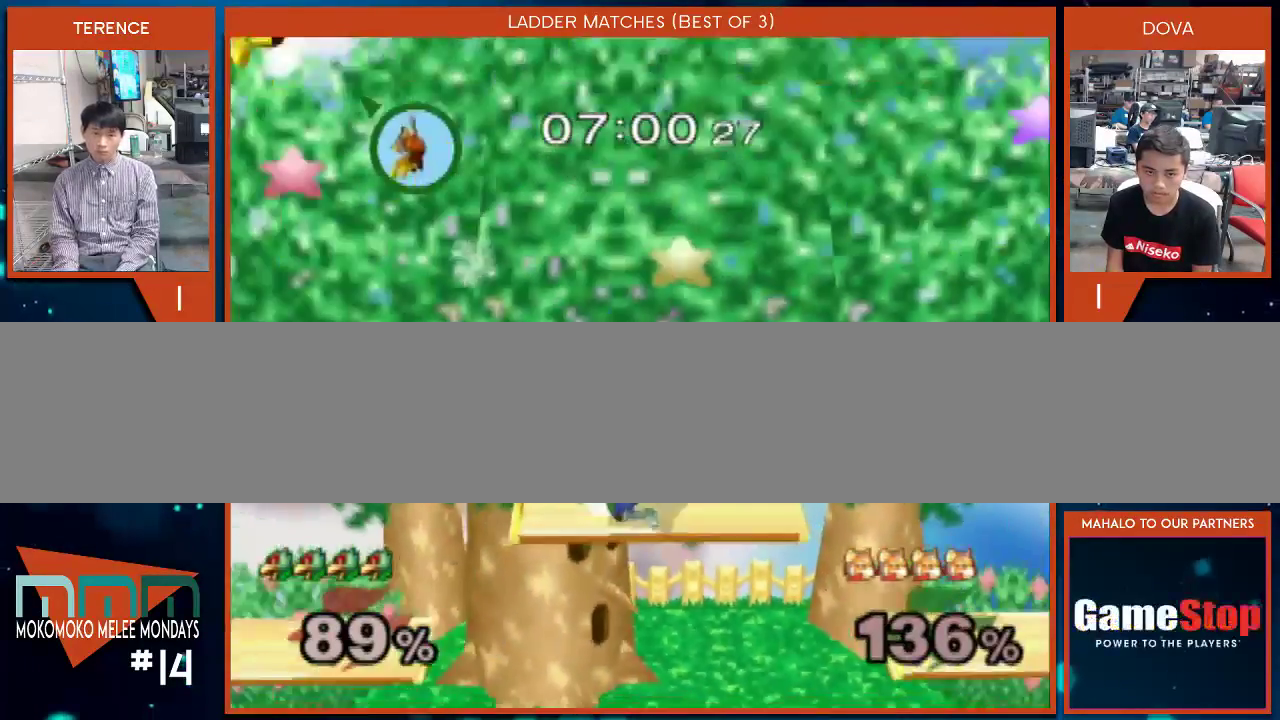
{"buttons": ["X"], "left_stick": "down", "right_stick": "center", "events": [[117, "left_stick", "left"], [367, "left_stick", "down"], [500, "X", "down"]]}
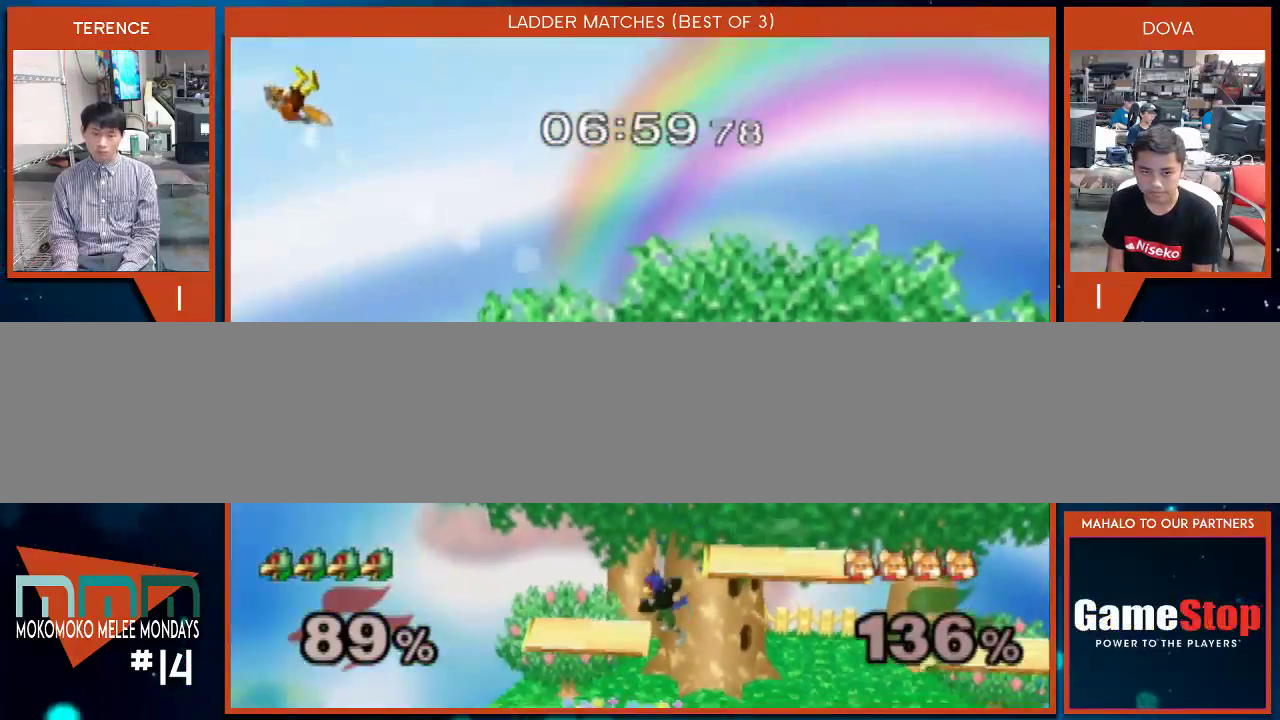
{"buttons": ["B"], "left_stick": "down", "right_stick": "center", "events": [[33, "left_stick", "center"], [100, "X", "up"], [183, "B", "down"], [250, "B", "up"], [333, "B", "down"], [400, "B", "up"], [467, "left_stick", "down"], [500, "B", "down"]]}
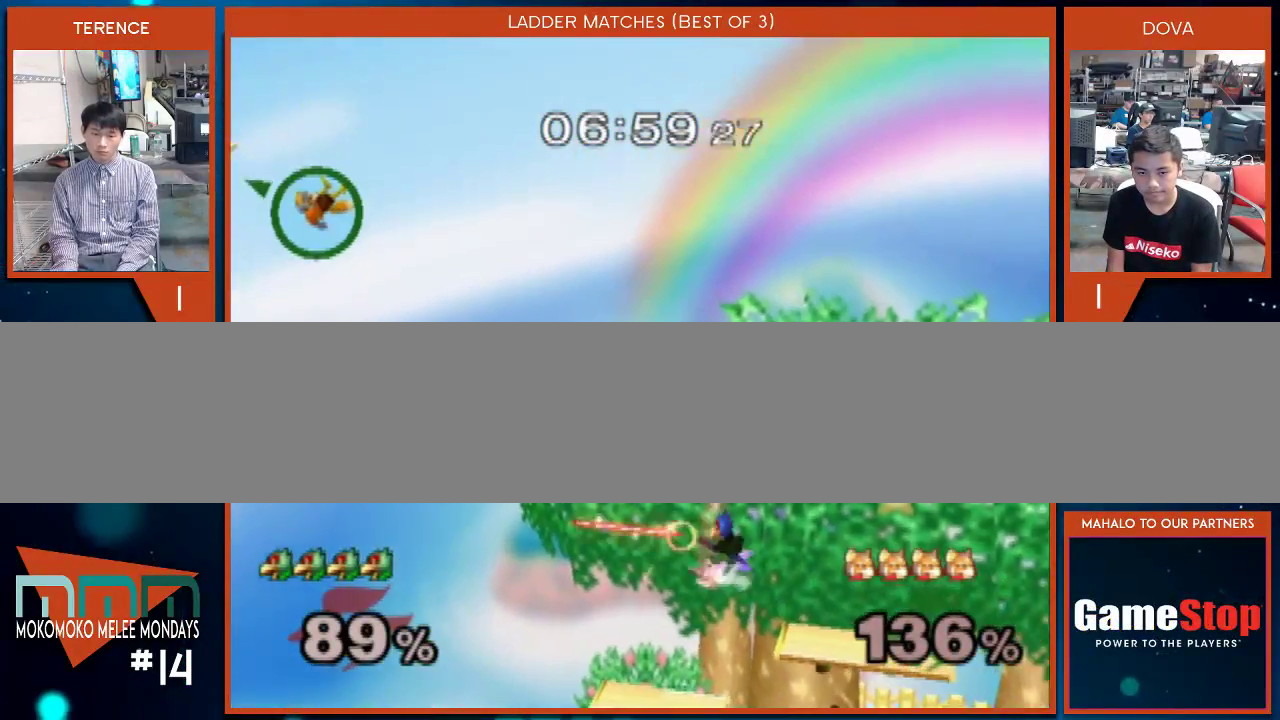
{"buttons": [], "left_stick": "center", "right_stick": "center", "events": [[217, "left_stick", "center"], [267, "B", "up"], [300, "left_stick", "up"], [500, "left_stick", "center"]]}
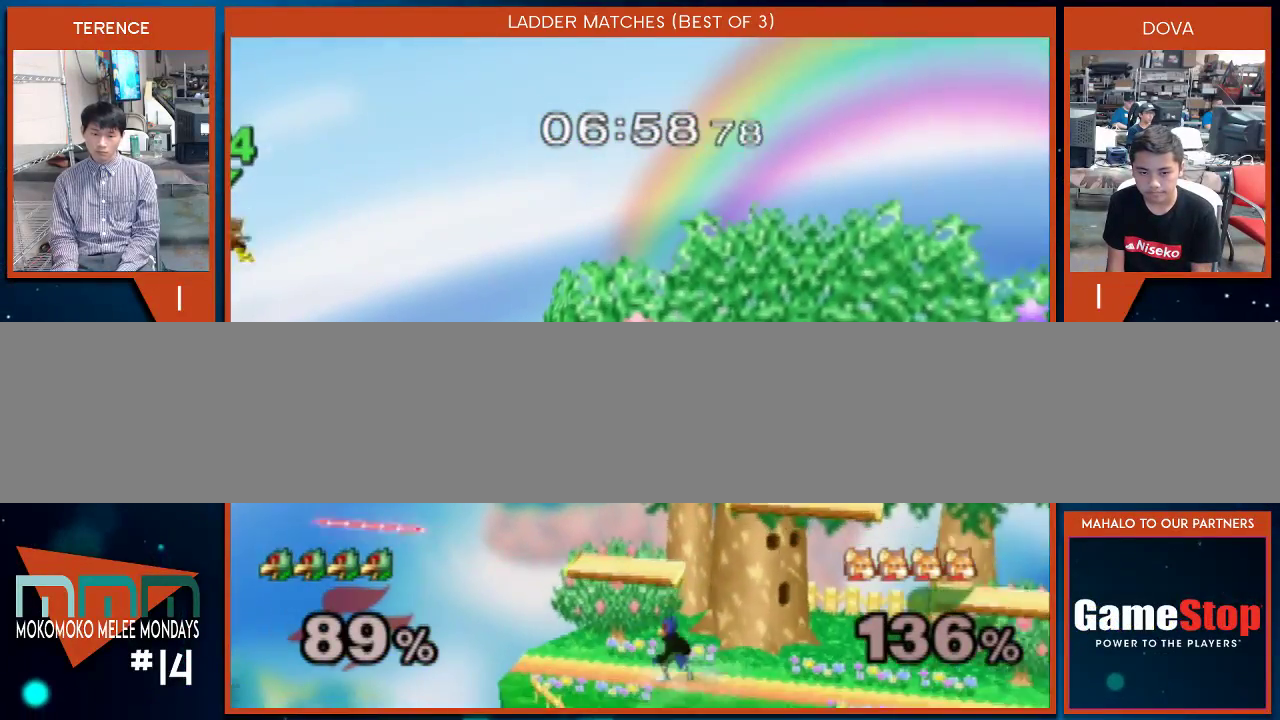
{"buttons": [], "left_stick": "center", "right_stick": "center", "events": [[183, "left_stick", "up"], [300, "left_stick", "center"], [367, "B", "down"], [500, "B", "up"]]}
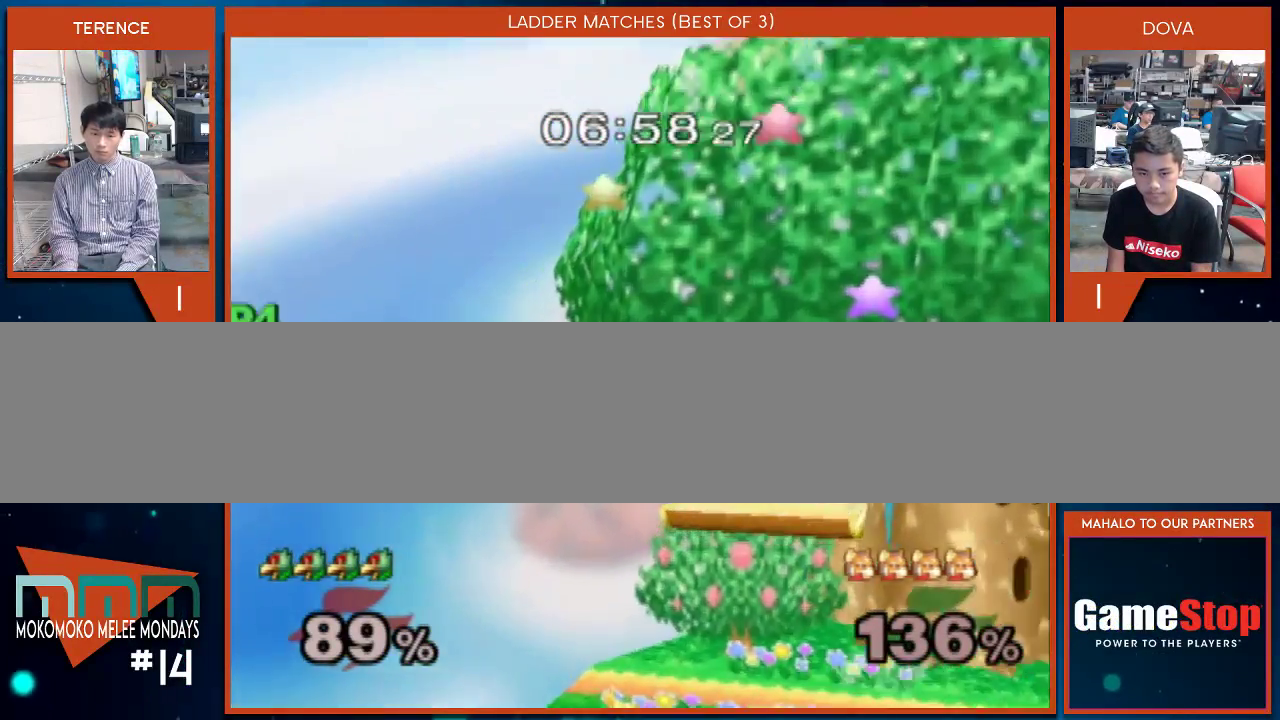
{"buttons": [], "left_stick": "down", "right_stick": "center", "events": [[67, "B", "down"], [83, "left_stick", "right"], [150, "B", "up"], [183, "left_stick", "up-right"], [217, "B", "down"], [317, "left_stick", "down"], [500, "B", "up"]]}
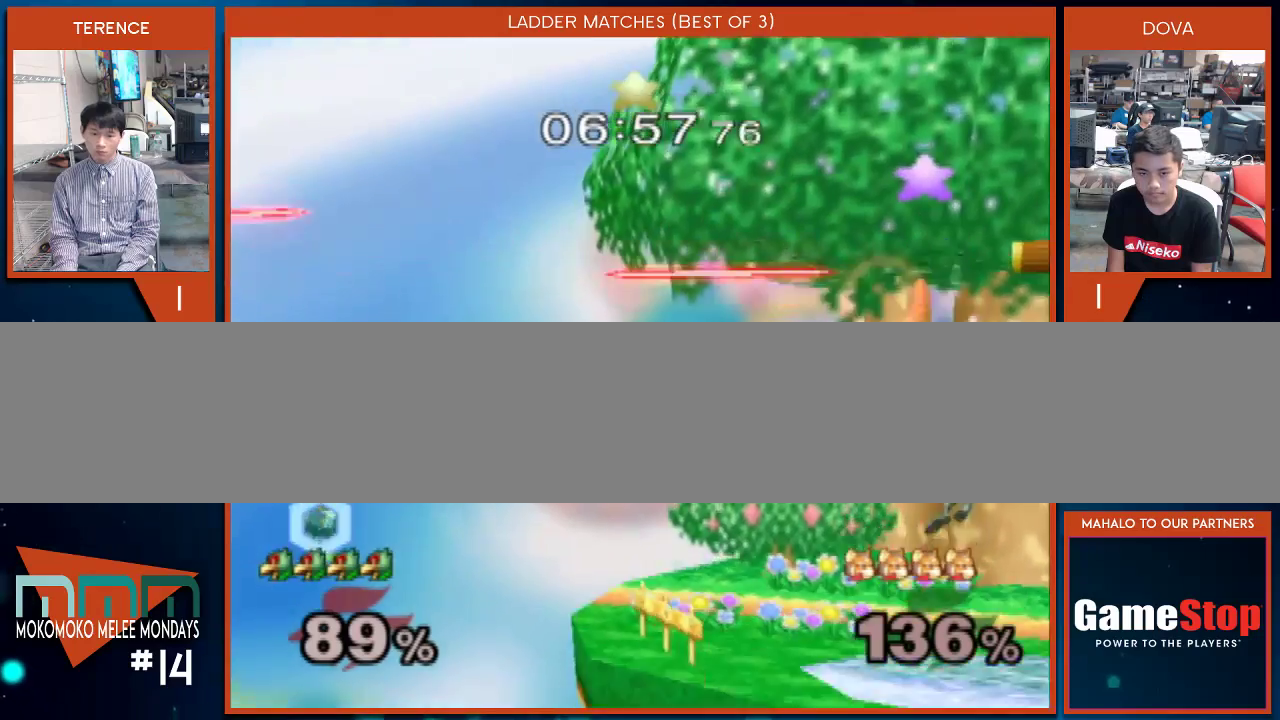
{"buttons": ["B"], "left_stick": "center", "right_stick": "center", "events": [[67, "left_stick", "center"], [150, "left_stick", "up"], [250, "left_stick", "center"], [483, "B", "down"]]}
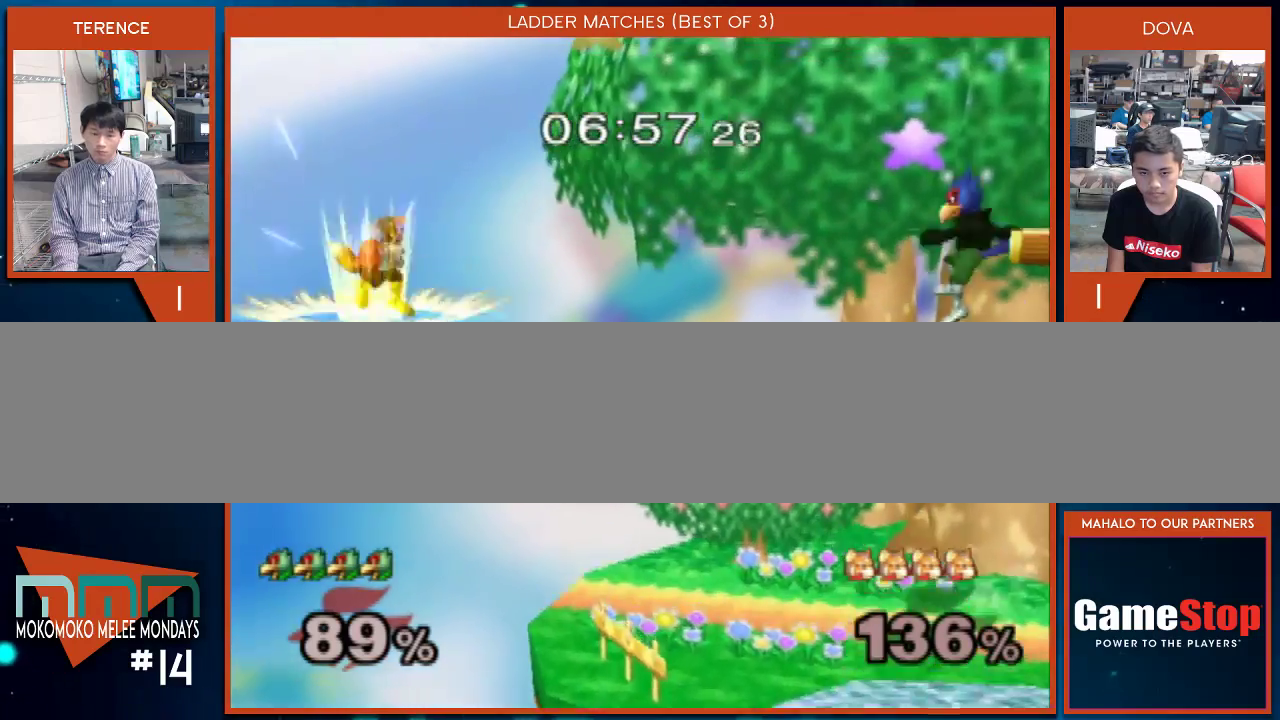
{"buttons": ["B"], "left_stick": "center", "right_stick": "center", "events": [[67, "B", "up"], [117, "B", "down"], [217, "B", "up"], [283, "B", "down"]]}
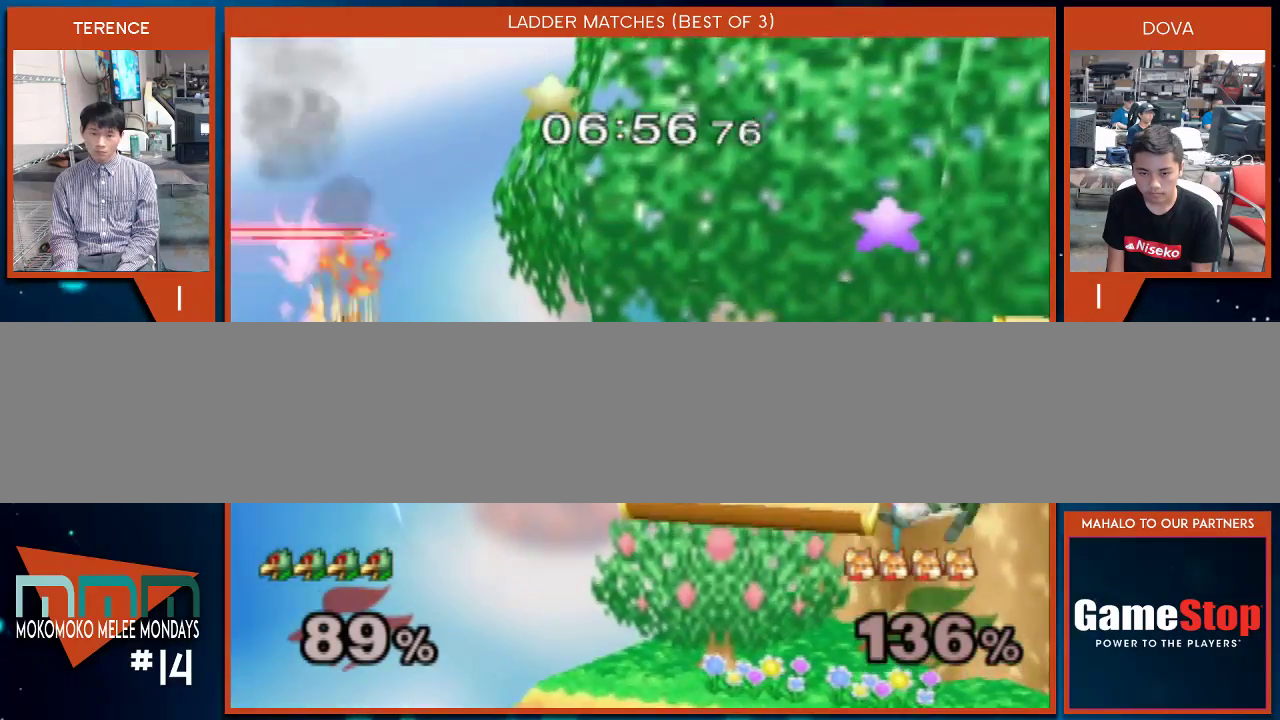
{"buttons": ["B"], "left_stick": "down", "right_stick": "center", "events": [[50, "B", "up"], [217, "X", "down"], [283, "X", "up"], [367, "B", "down"], [500, "left_stick", "down"]]}
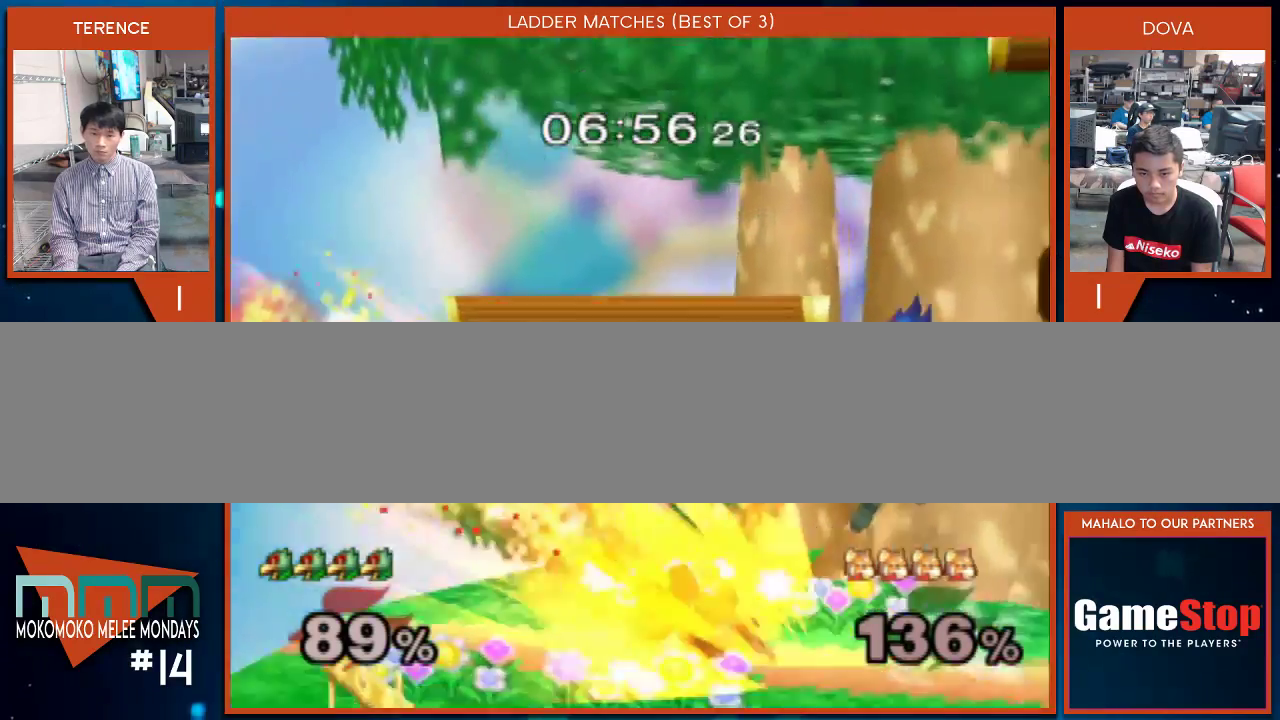
{"buttons": ["X"], "left_stick": "down", "right_stick": "center", "events": [[67, "B", "up"], [217, "B", "down"], [317, "B", "up"], [383, "X", "down"]]}
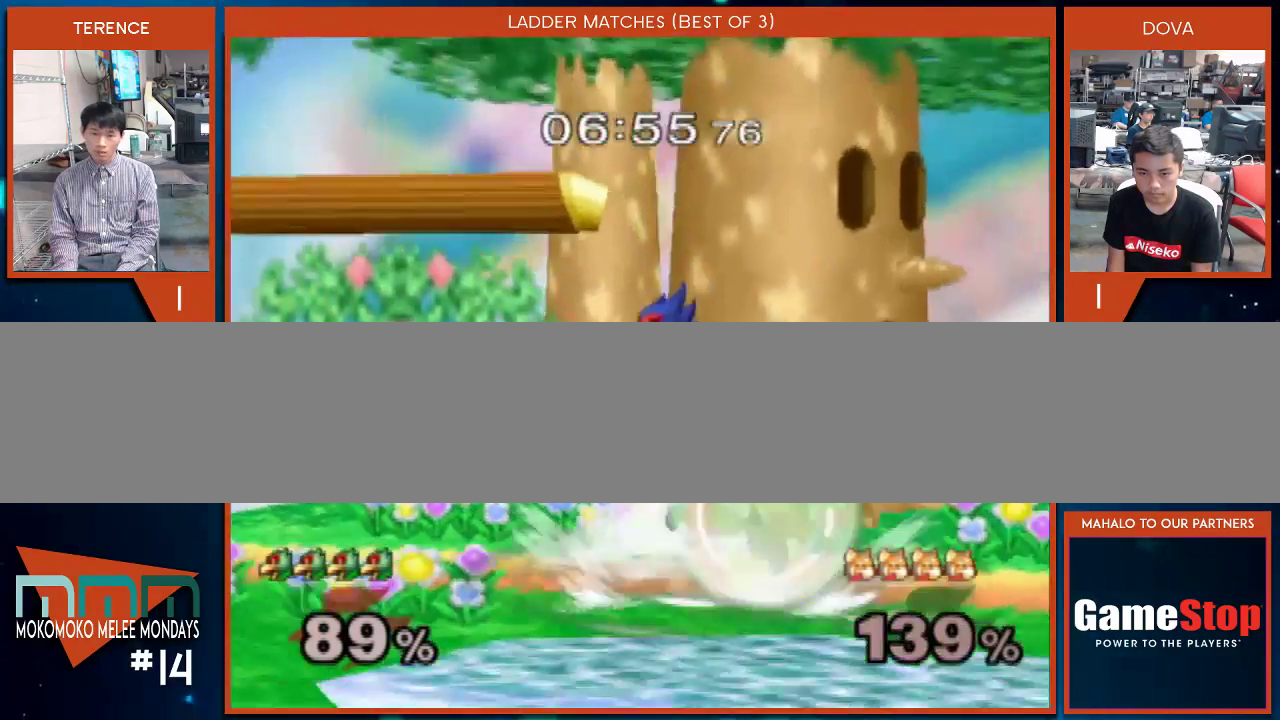
{"buttons": [], "left_stick": "right", "right_stick": "right", "events": [[33, "left_stick", "center"], [83, "X", "up"], [367, "left_stick", "down"], [400, "right_stick", "right"], [500, "left_stick", "right"]]}
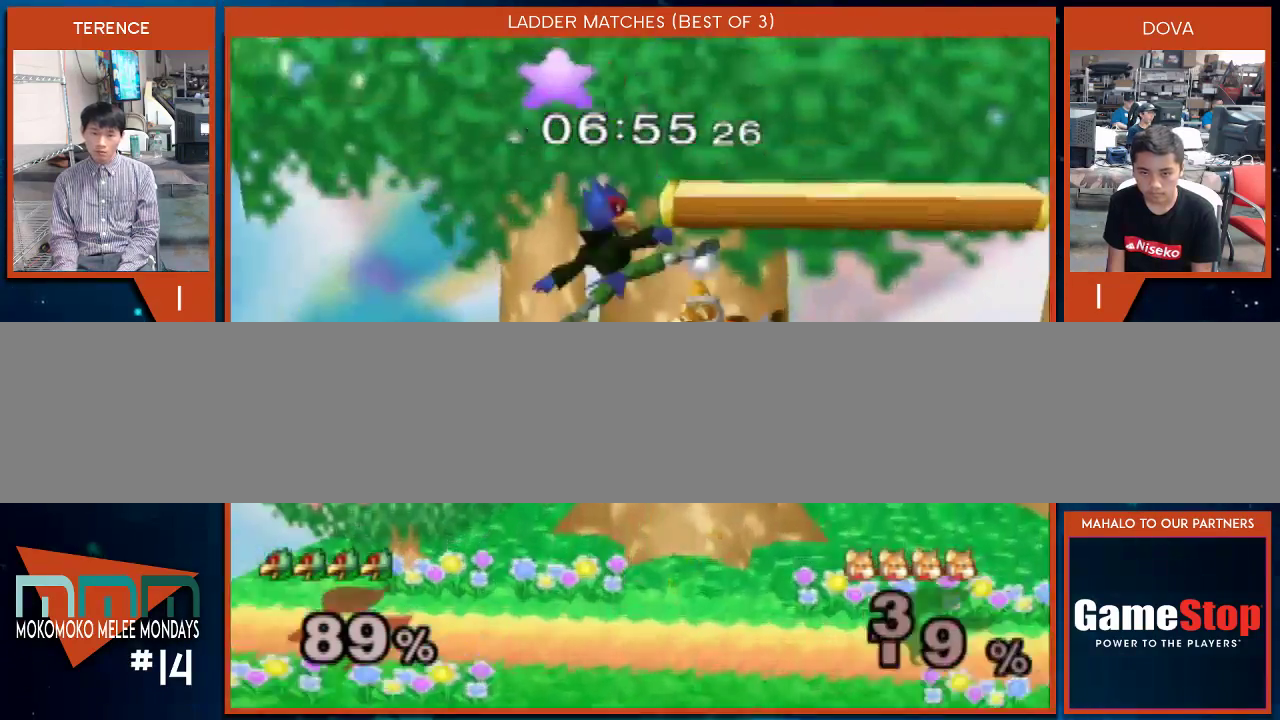
{"buttons": [], "left_stick": "center", "right_stick": "center", "events": [[217, "right_stick", "center"], [283, "left_stick", "down"], [333, "left_stick", "center"]]}
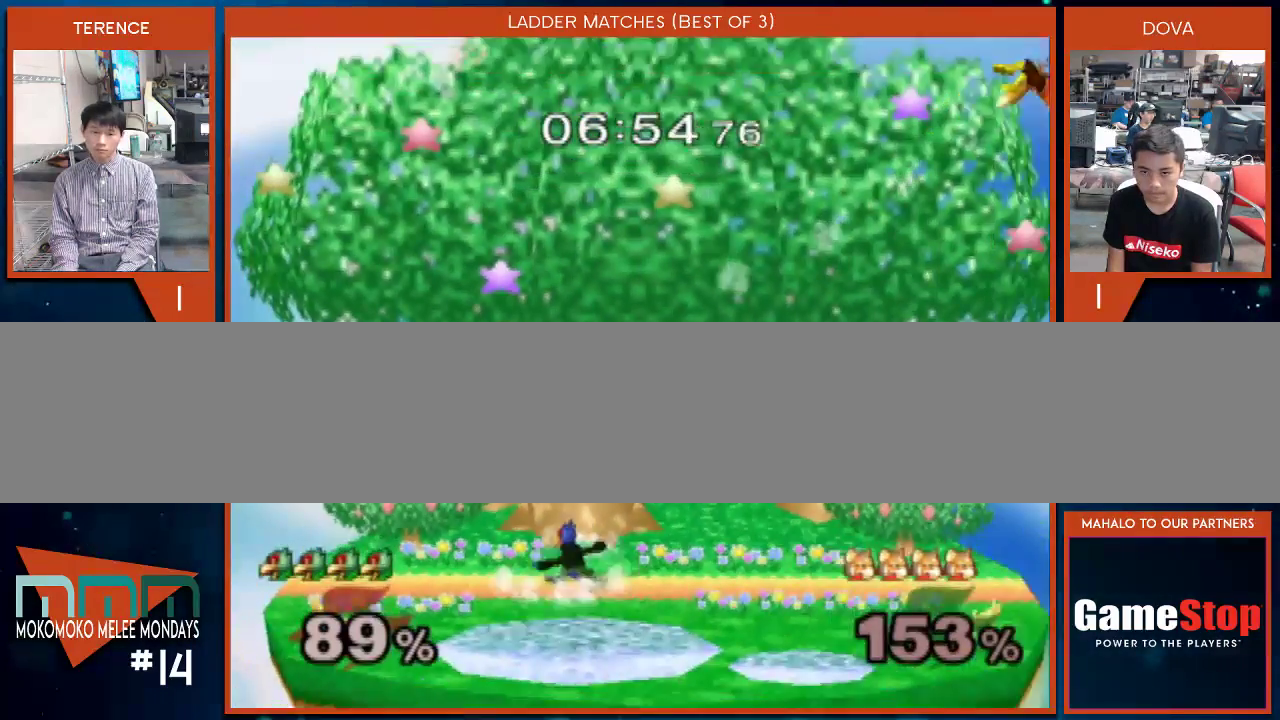
{"buttons": [], "left_stick": "right", "right_stick": "center", "events": [[100, "X", "down"], [100, "left_stick", "down-right"], [150, "X", "up"], [283, "left_stick", "center"], [367, "X", "down"], [400, "left_stick", "right"], [433, "X", "up"]]}
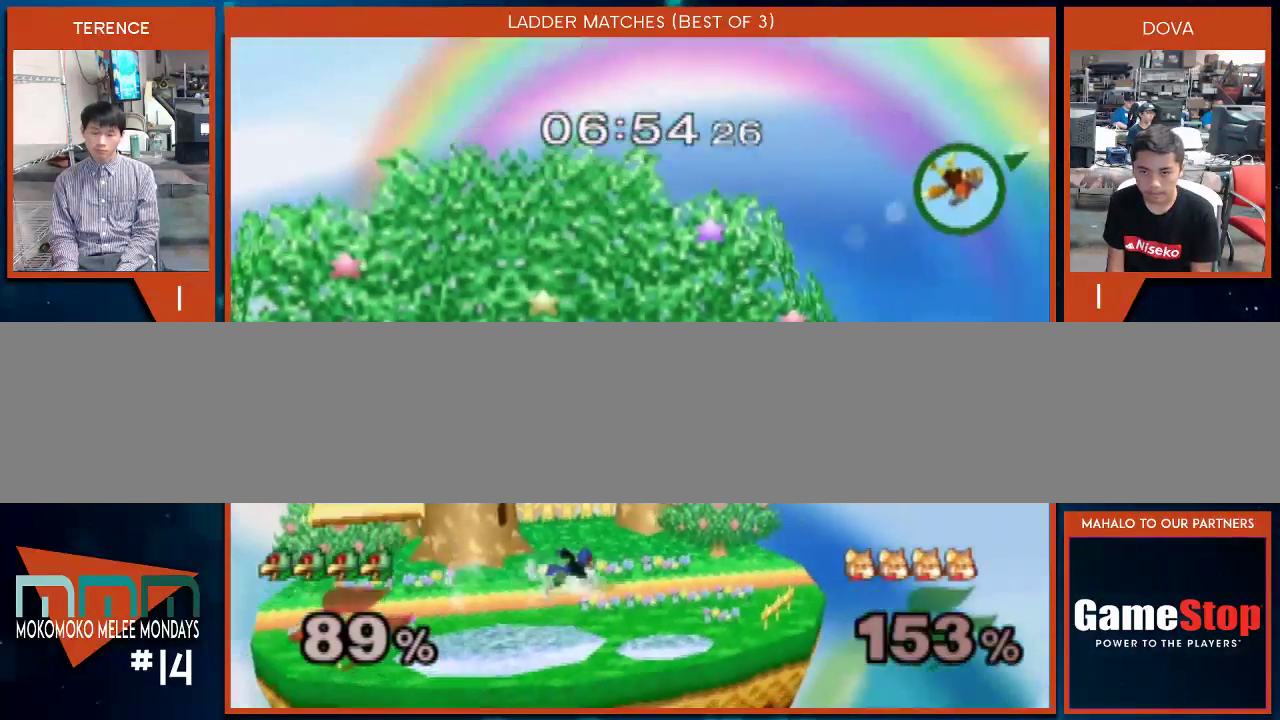
{"buttons": [], "left_stick": "center", "right_stick": "center", "events": [[67, "left_stick", "center"], [217, "left_stick", "down"], [317, "left_stick", "center"]]}
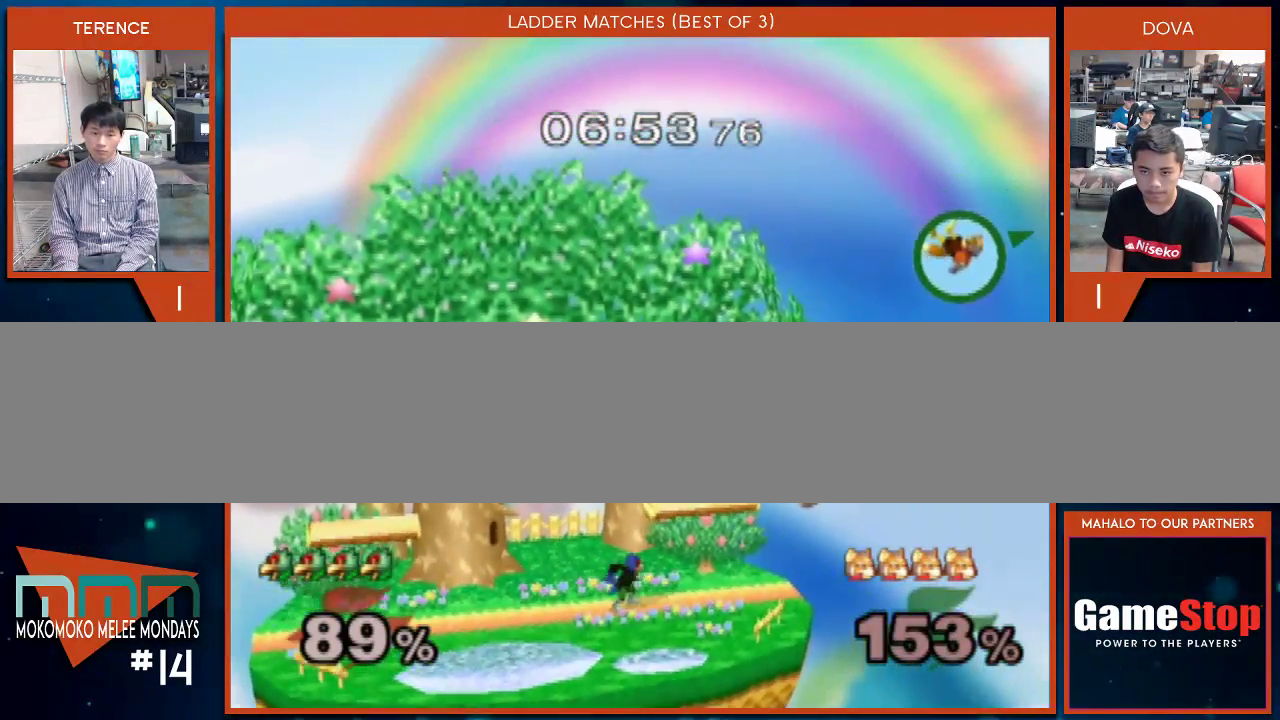
{"buttons": [], "left_stick": "center", "right_stick": "center", "events": [[100, "X", "down"], [100, "left_stick", "down-right"], [117, "X", "up"], [317, "left_stick", "center"], [367, "X", "down"], [467, "X", "up"]]}
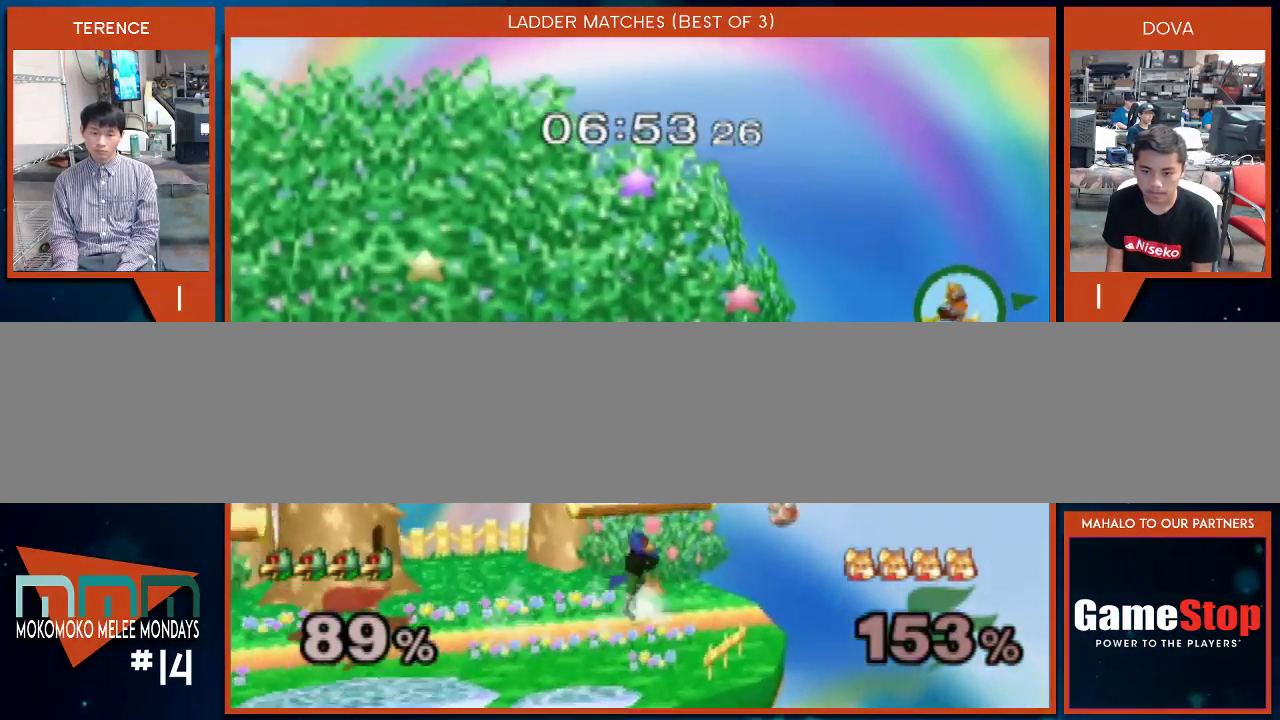
{"buttons": ["B"], "left_stick": "down-right", "right_stick": "center", "events": [[50, "B", "down"], [183, "B", "up"], [217, "left_stick", "right"], [250, "B", "down"], [333, "B", "up"], [400, "B", "down"], [467, "left_stick", "down-right"]]}
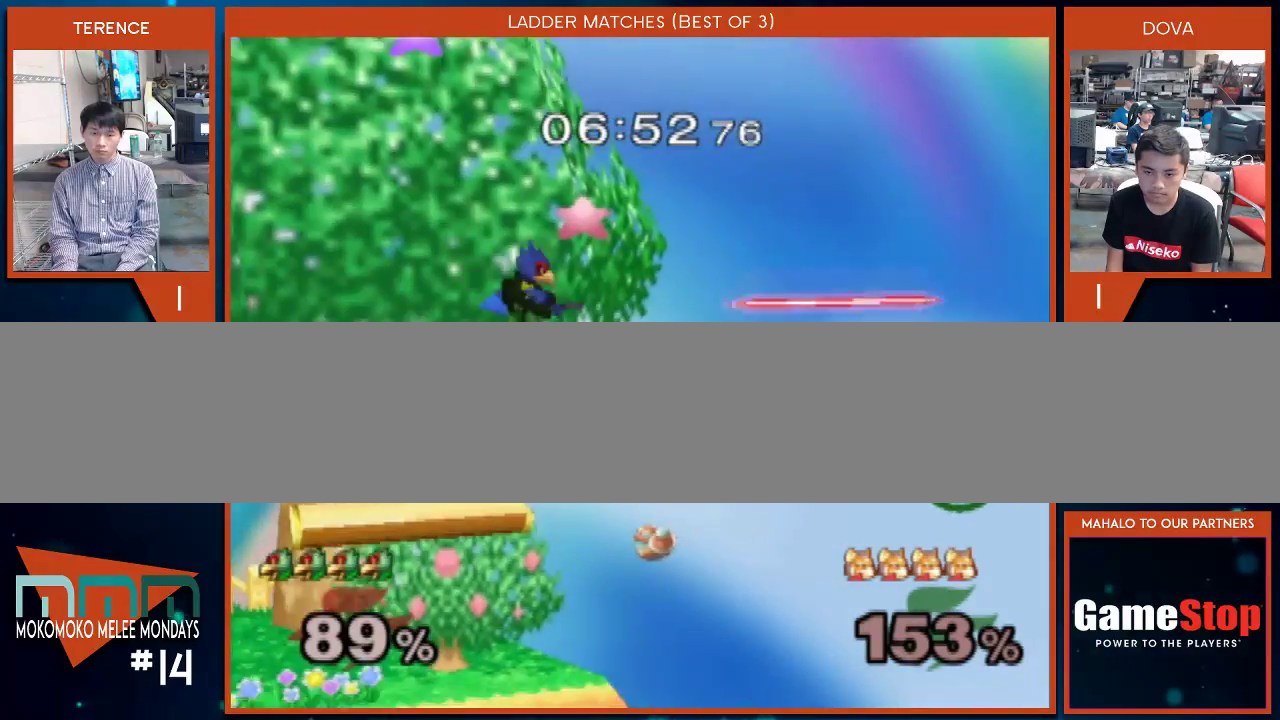
{"buttons": [], "left_stick": "center", "right_stick": "center", "events": [[67, "left_stick", "down-left"], [117, "B", "up"], [117, "left_stick", "left"], [400, "left_stick", "center"], [467, "X", "down"], [500, "X", "up"]]}
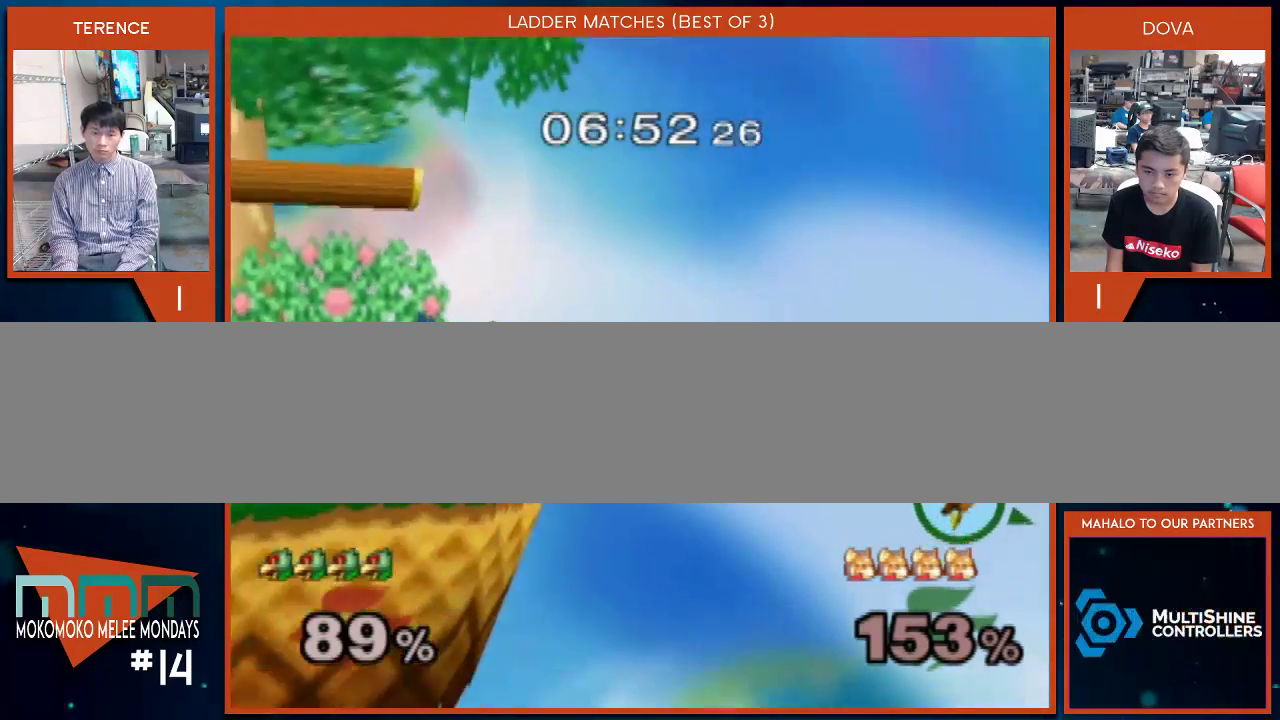
{"buttons": [], "left_stick": "center", "right_stick": "center", "events": [[150, "left_stick", "right"], [400, "left_stick", "center"]]}
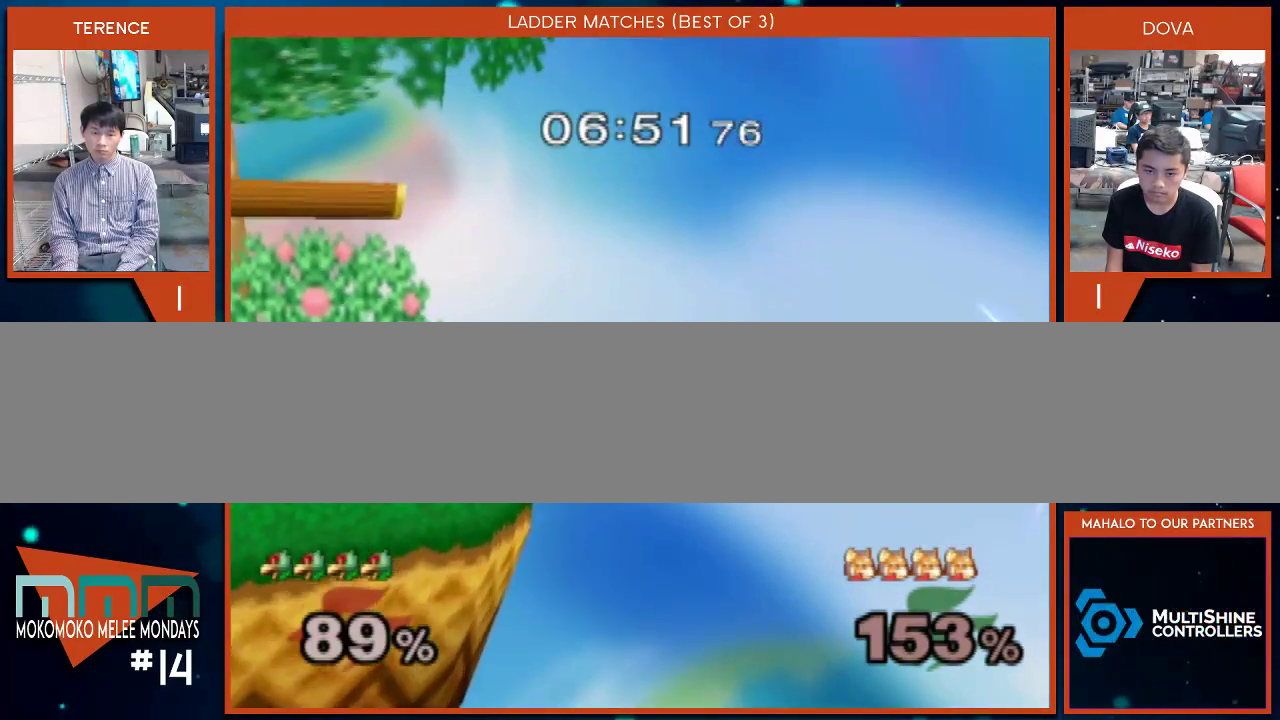
{"buttons": [], "left_stick": "left", "right_stick": "center", "events": [[500, "left_stick", "left"]]}
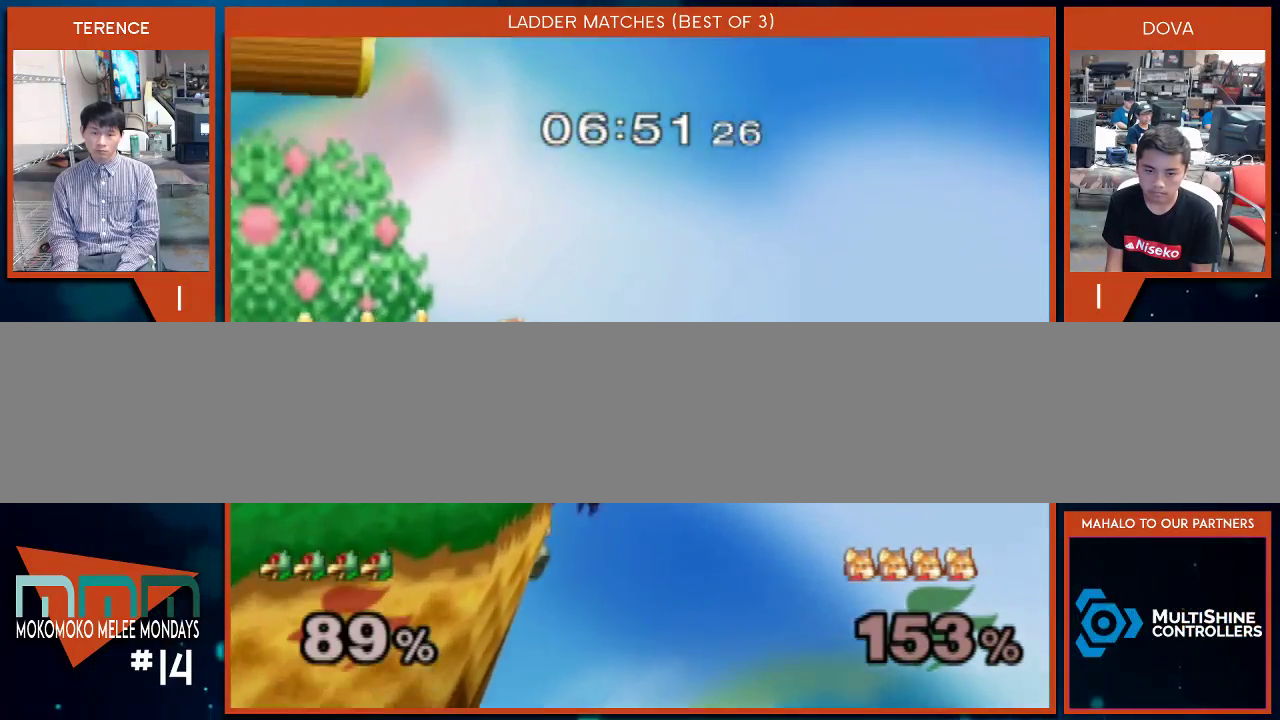
{"buttons": [], "left_stick": "center", "right_stick": "center", "events": [[250, "left_stick", "center"]]}
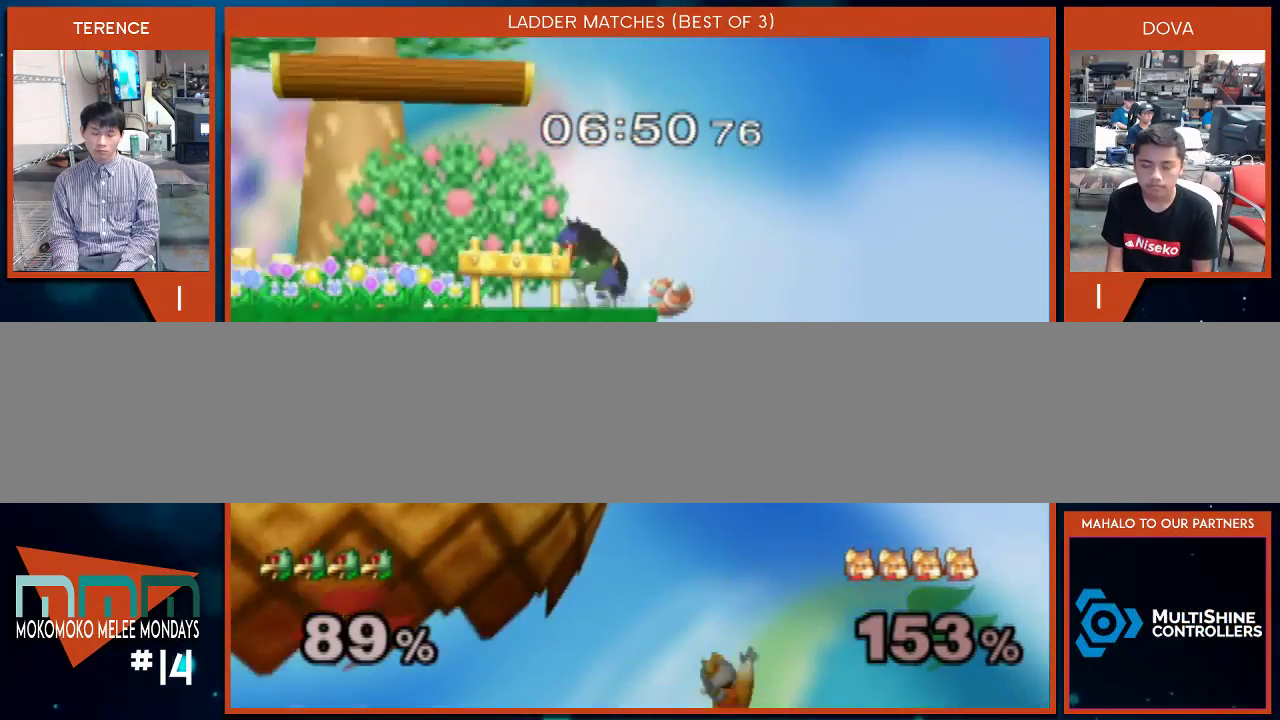
{"buttons": [], "left_stick": "down-right", "right_stick": "center", "events": [[50, "left_stick", "left"], [133, "X", "down"], [183, "X", "up"], [300, "left_stick", "center"], [400, "left_stick", "left"], [500, "left_stick", "down-right"]]}